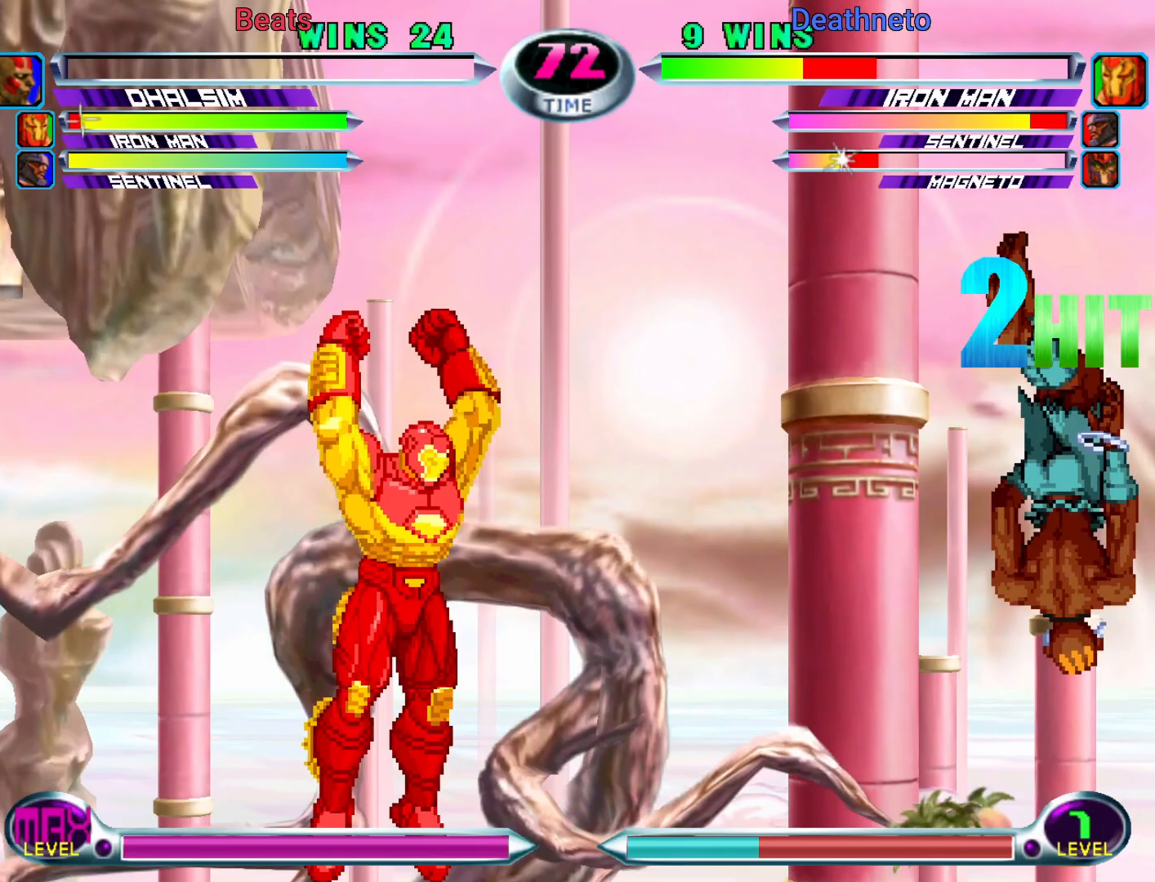
Gameplay with a controller (arcade stick); each line is a JSON object with the inputs held at the frame after it. "events" lists button and stick changes between this image and that frame as [ms after this image, input, new state], when the widget could be followed in between. Not read: L3 R3.
{"buttons": [], "left_stick": "center", "events": [[33, "CROSS", "up"], [83, "TRIANGLE", "down"], [117, "SQUARE", "down"], [167, "CROSS", "down"], [200, "TRIANGLE", "up"], [233, "SQUARE", "up"], [267, "CROSS", "up"], [317, "TRIANGLE", "down"], [383, "SQUARE", "down"], [417, "TRIANGLE", "up"], [467, "SQUARE", "up"], [500, "left_stick", "center"]]}
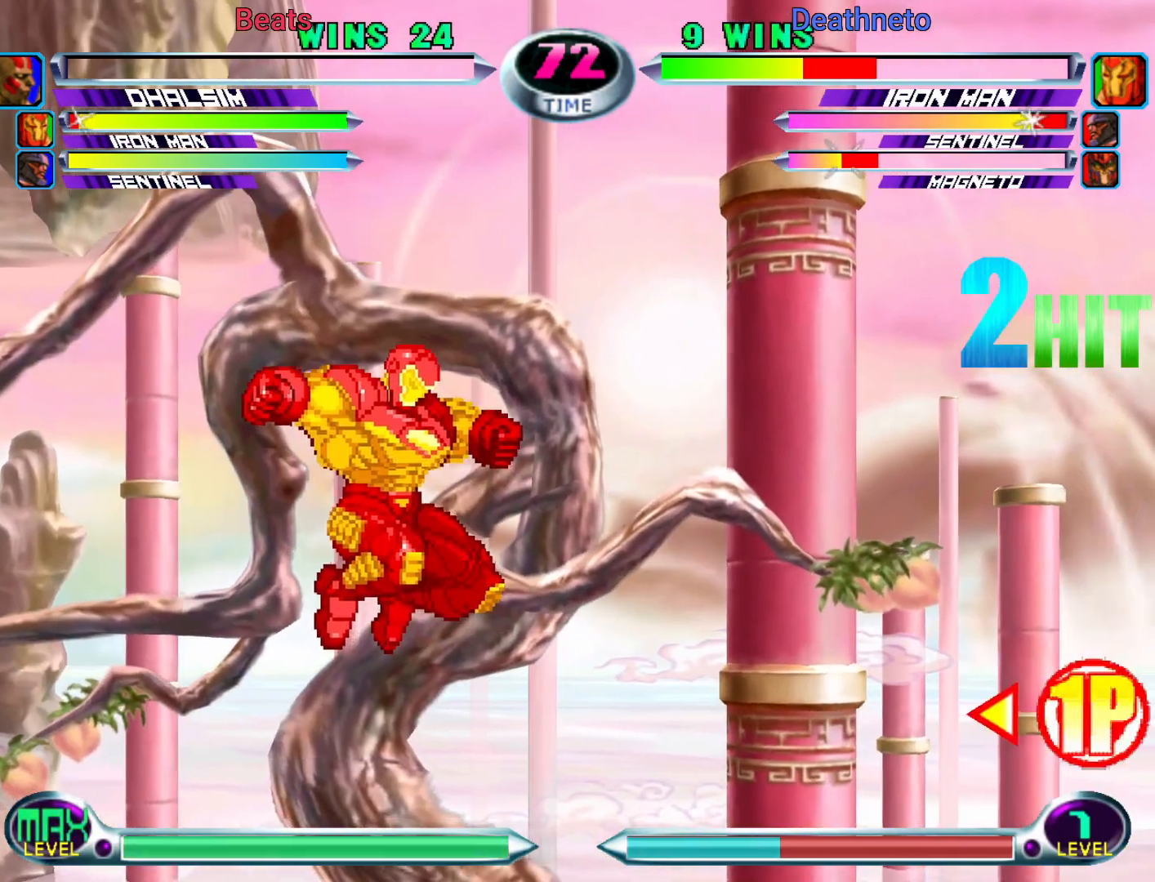
{"buttons": ["CROSS"], "left_stick": "down-right", "events": [[300, "left_stick", "down-right"], [500, "CROSS", "down"]]}
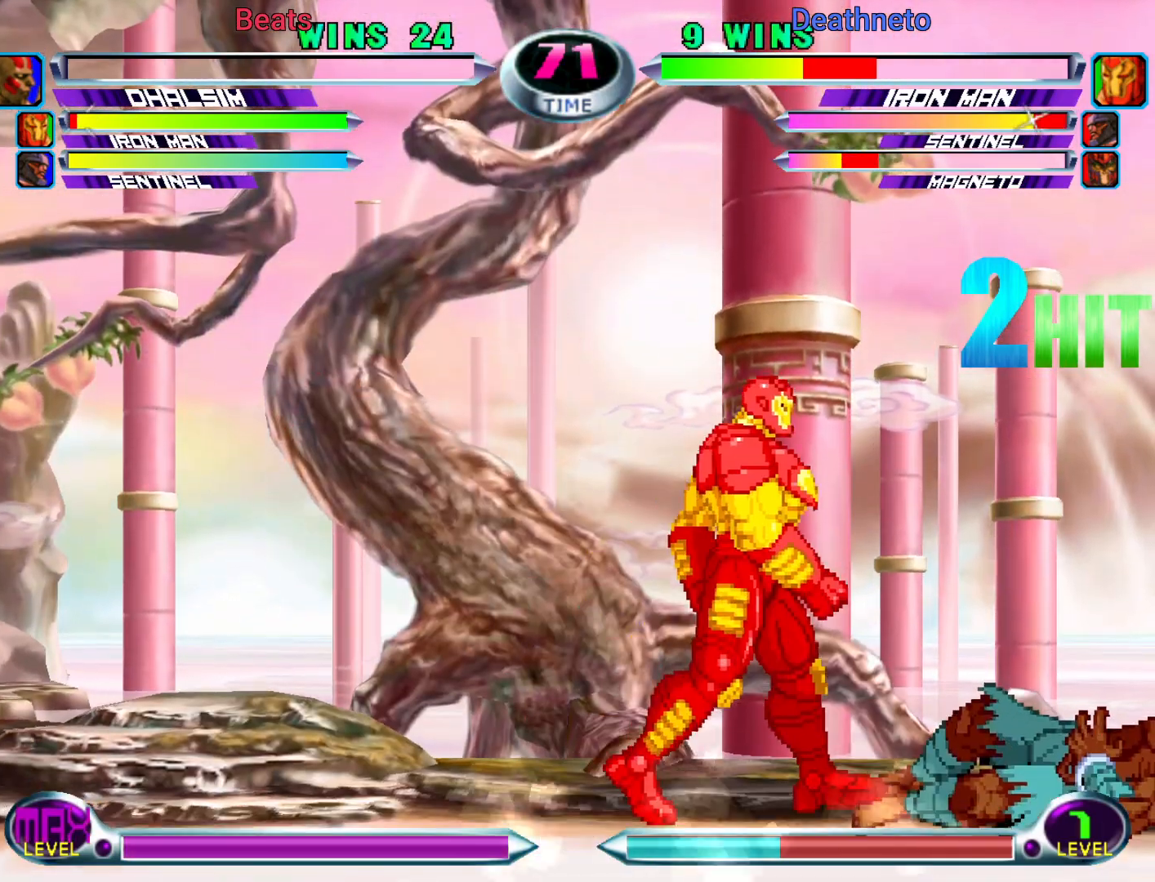
{"buttons": ["CROSS"], "left_stick": "down-right", "events": [[83, "CROSS", "up"], [183, "CROSS", "down"], [250, "CROSS", "up"], [317, "CROSS", "down"], [383, "CROSS", "up"], [467, "CROSS", "down"]]}
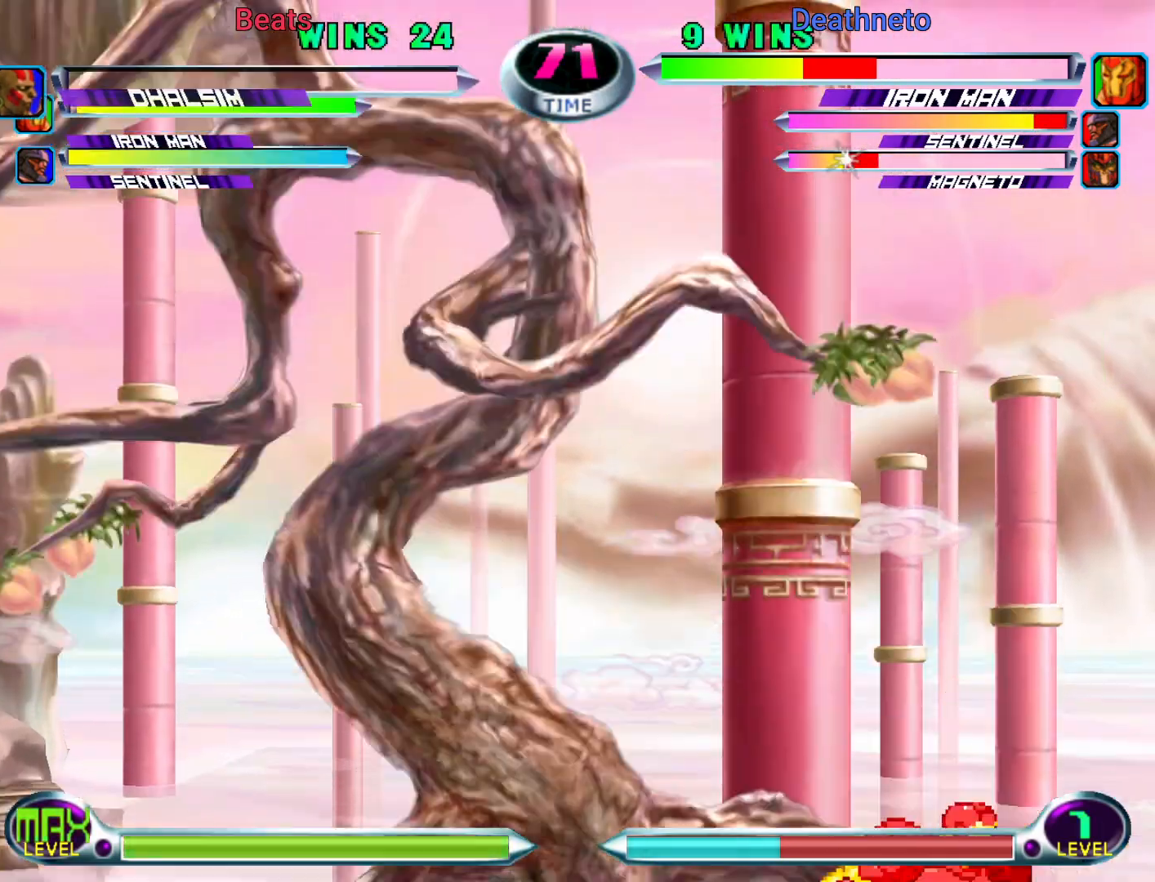
{"buttons": [], "left_stick": "down-right", "events": [[50, "CROSS", "up"], [117, "CROSS", "down"], [183, "CROSS", "up"], [233, "CROSS", "down"], [500, "CROSS", "up"]]}
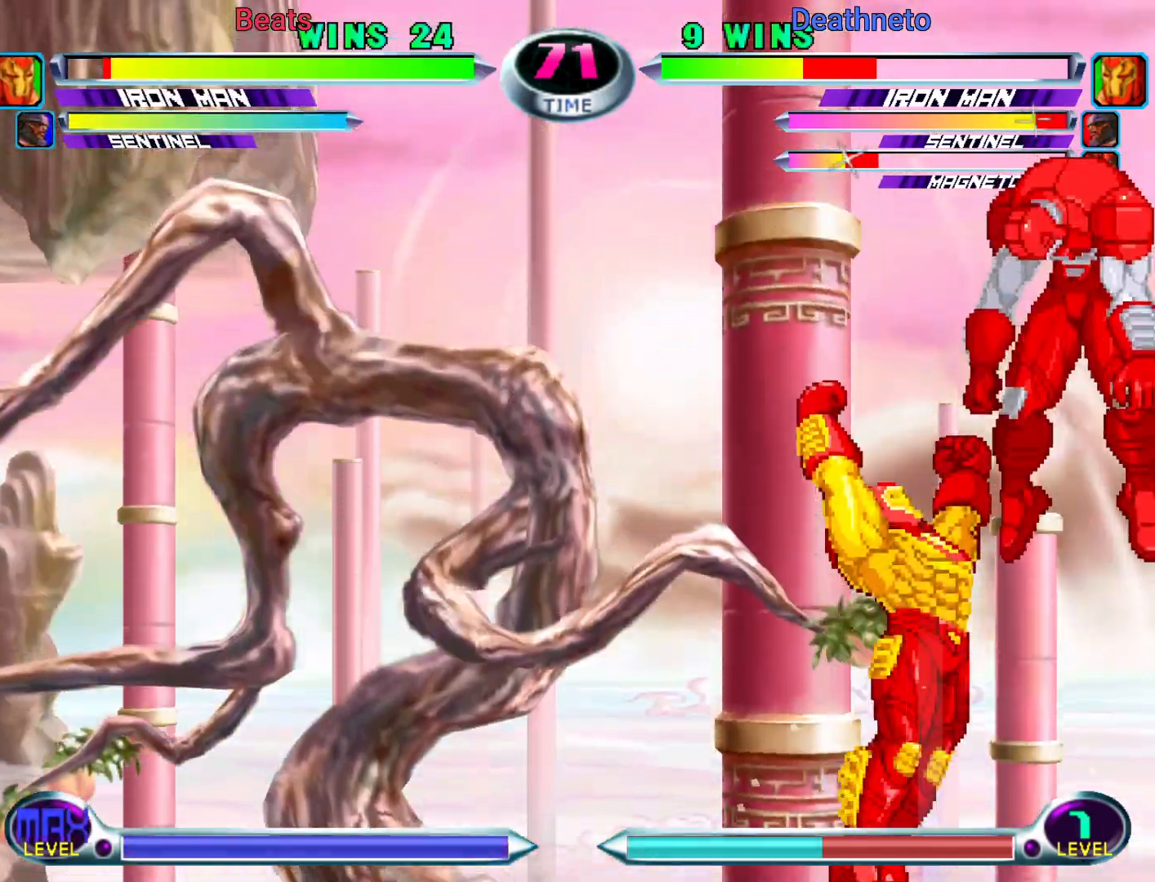
{"buttons": [], "left_stick": "down-right", "events": []}
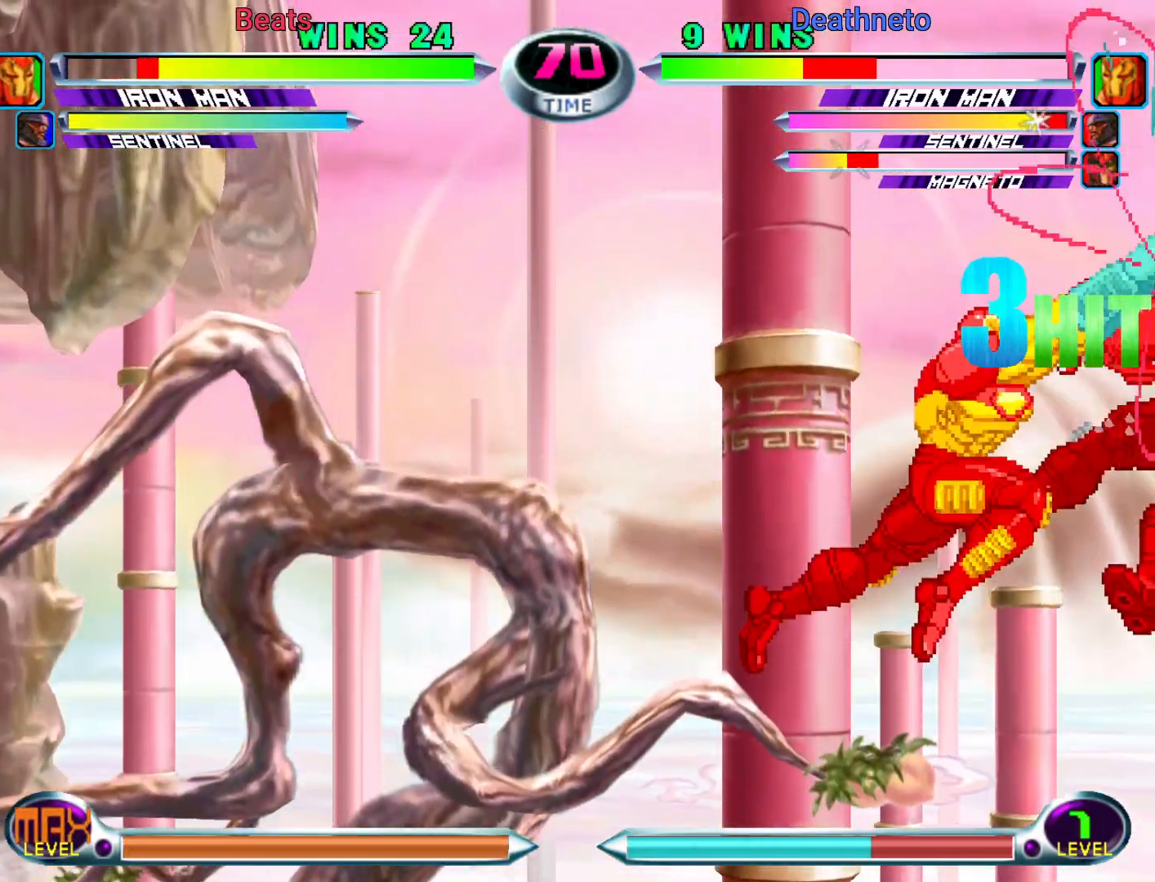
{"buttons": [], "left_stick": "down-right", "events": []}
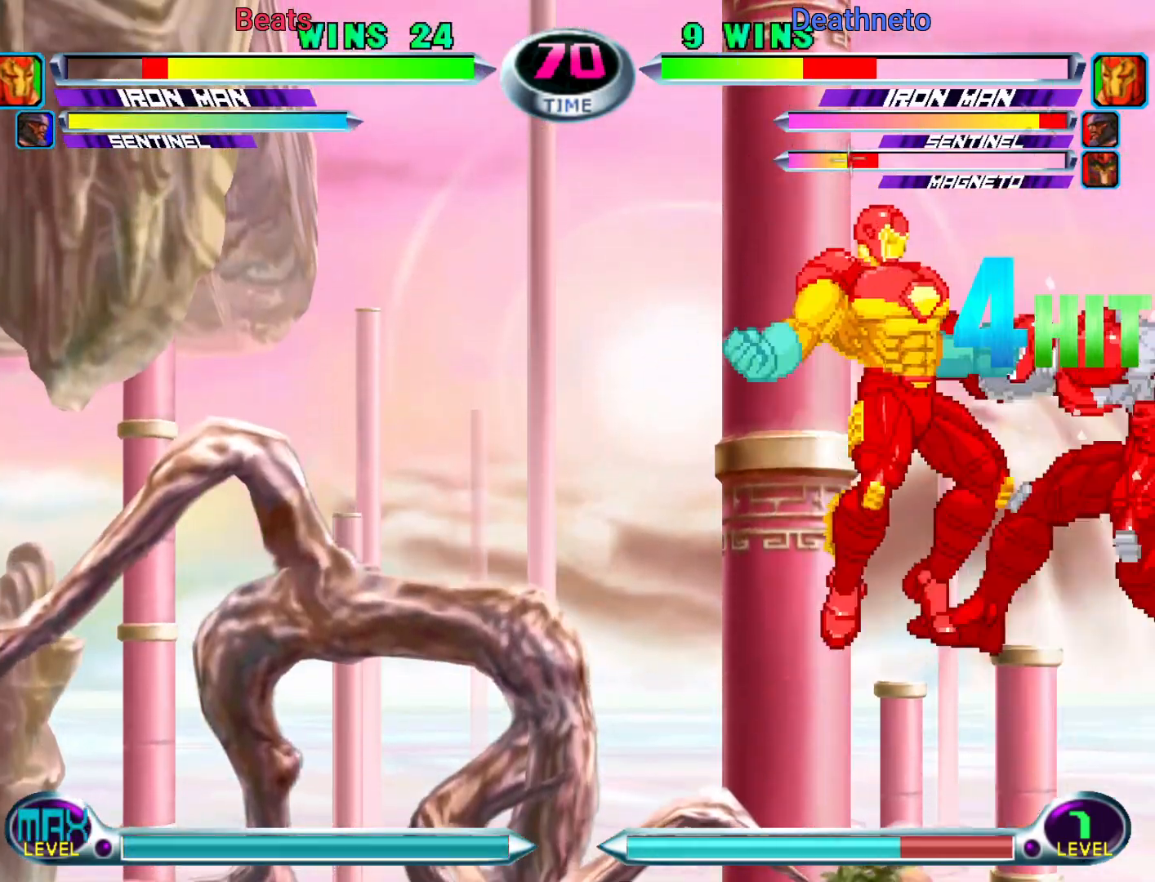
{"buttons": [], "left_stick": "down-right", "events": []}
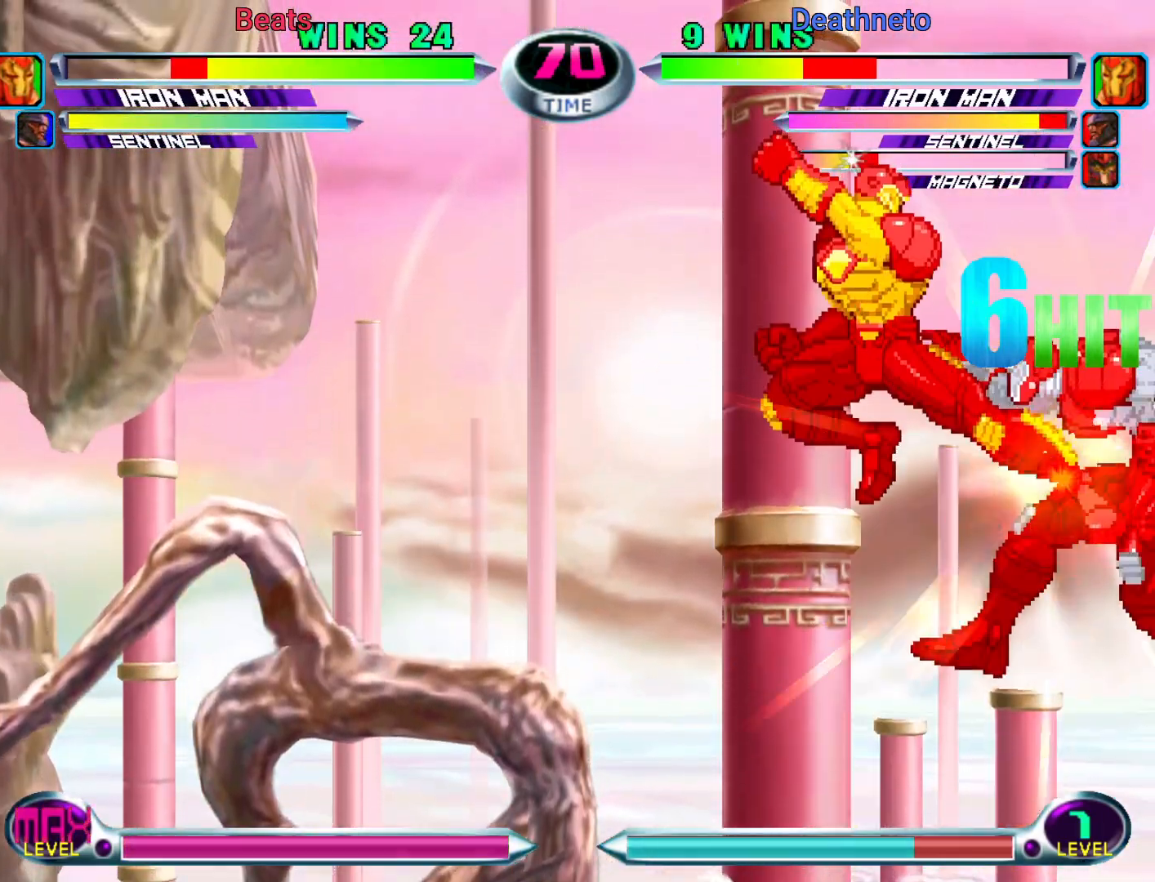
{"buttons": [], "left_stick": "down-right", "events": []}
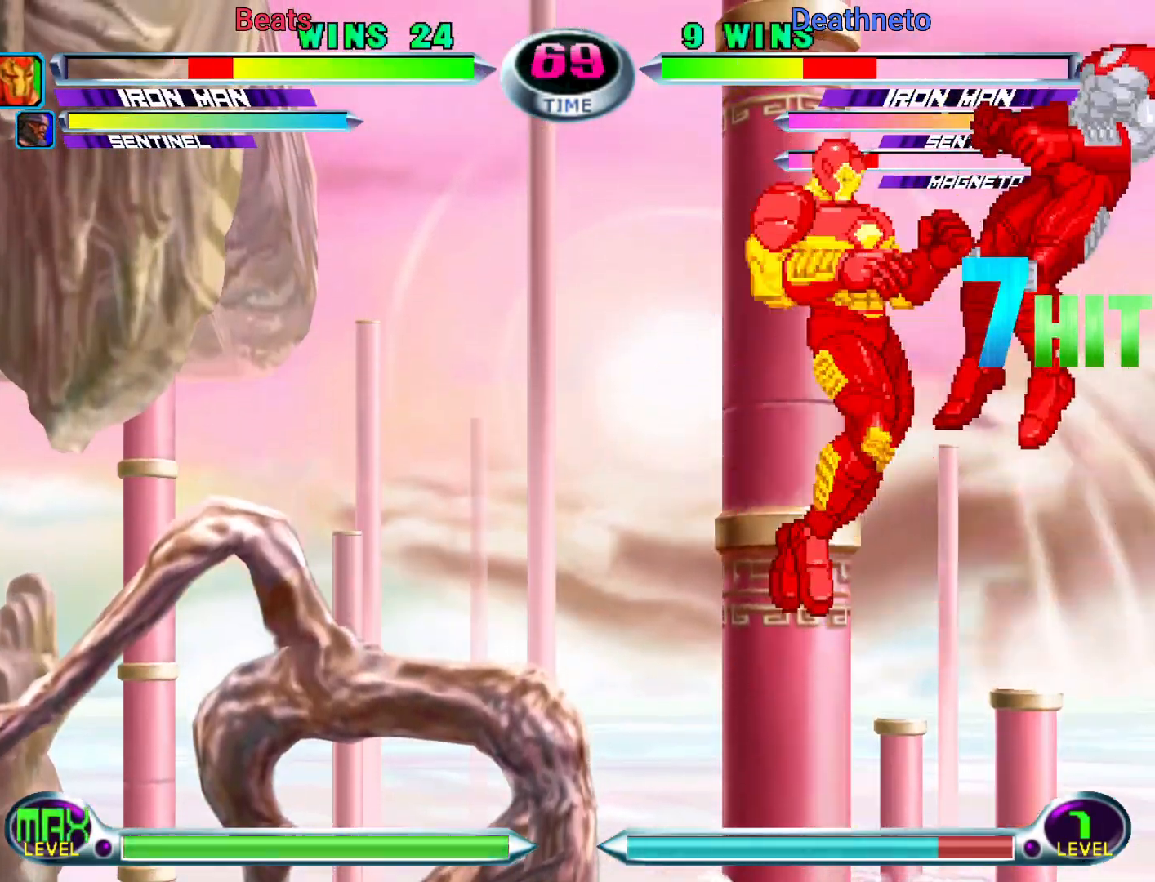
{"buttons": [], "left_stick": "center", "events": [[400, "left_stick", "center"]]}